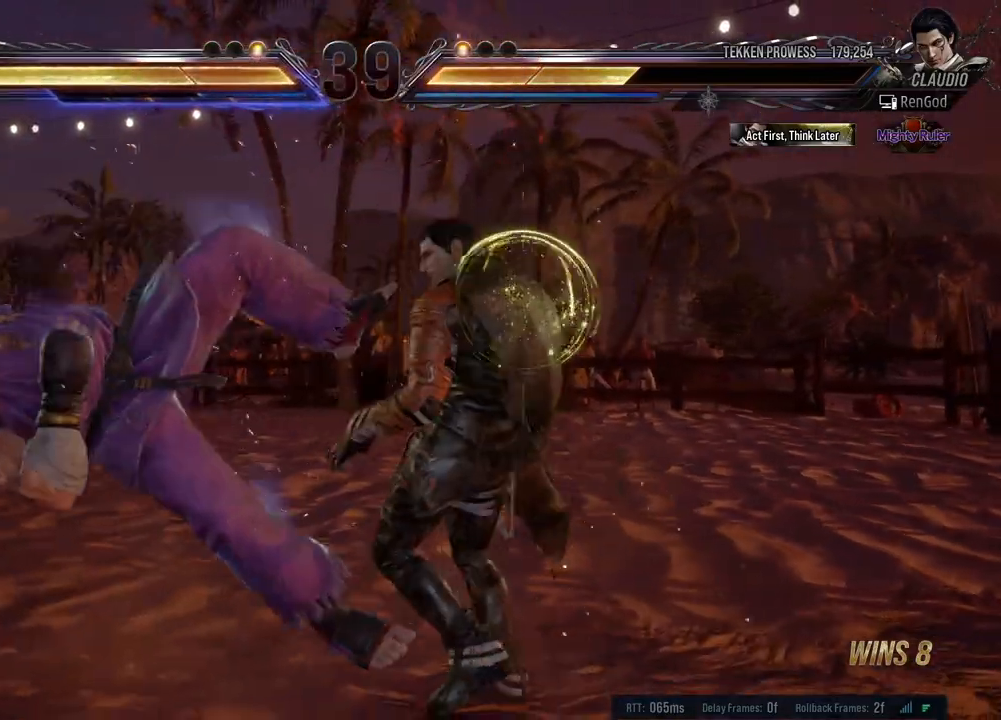
Gameplay with a controller (Xbox layout); each line is a JSON object with the inputs held at the frame after it. "events" lists button and stick changes between this image and that frame as [ms after this image, input, new state], when the widget could be followed in between. Not read: L2 R2 right_stick.
{"buttons": ["Y"], "left_stick": "left", "events": [[33, "left_stick", "center"], [333, "left_stick", "left"], [500, "Y", "down"]]}
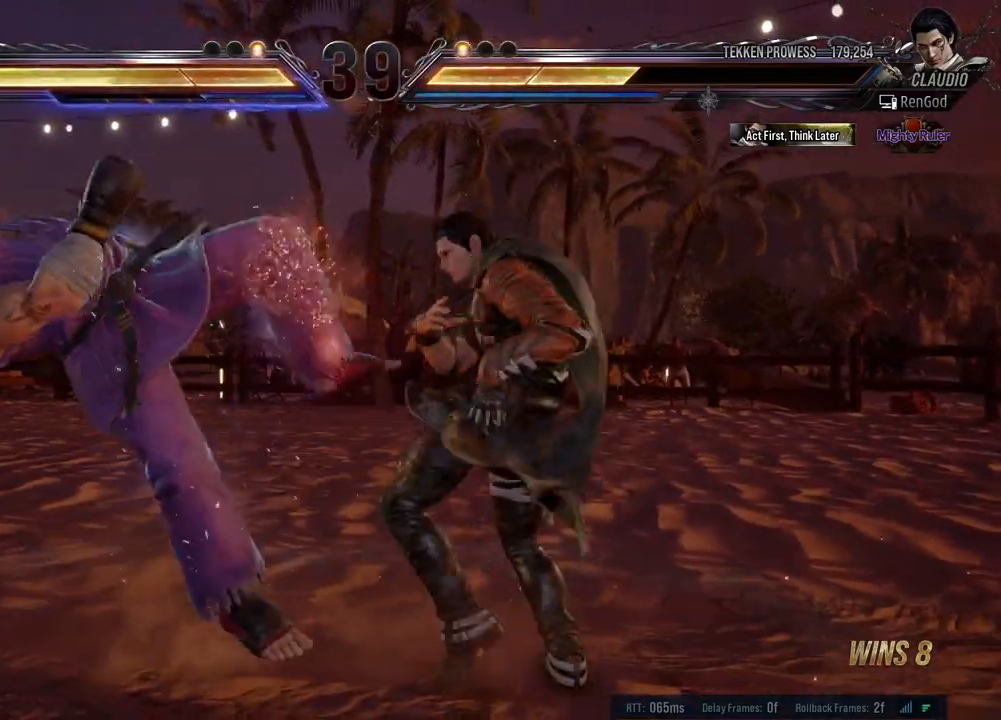
{"buttons": [], "left_stick": "center", "events": [[117, "Y", "up"], [217, "left_stick", "center"], [350, "left_stick", "left"], [467, "left_stick", "center"]]}
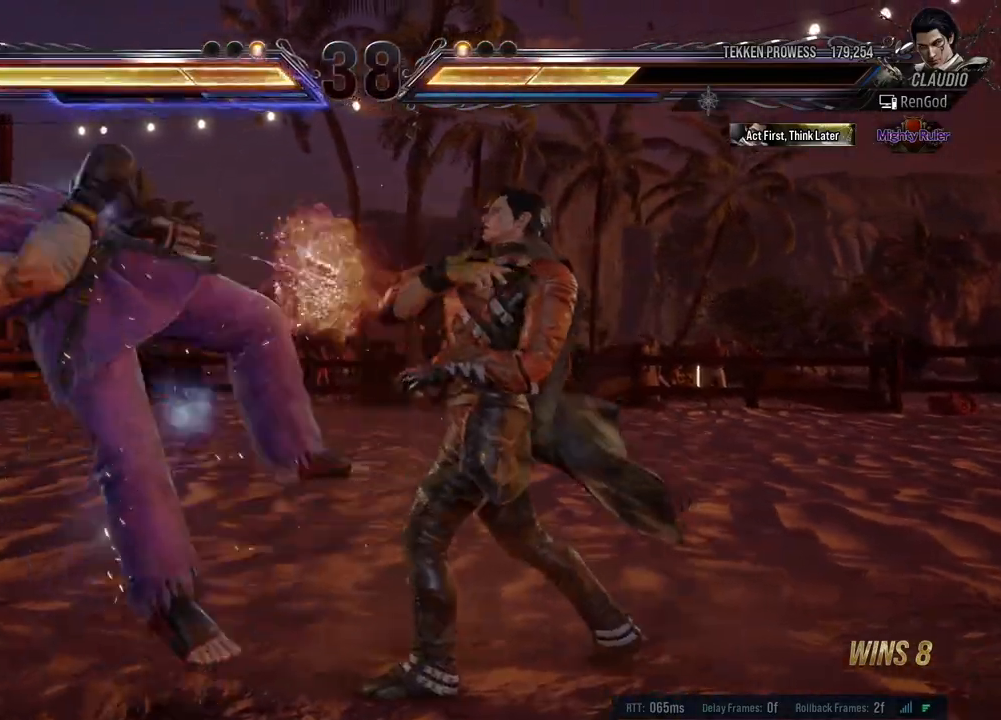
{"buttons": [], "left_stick": "center", "events": [[17, "left_stick", "left"], [117, "B", "down"], [200, "B", "up"], [250, "left_stick", "center"]]}
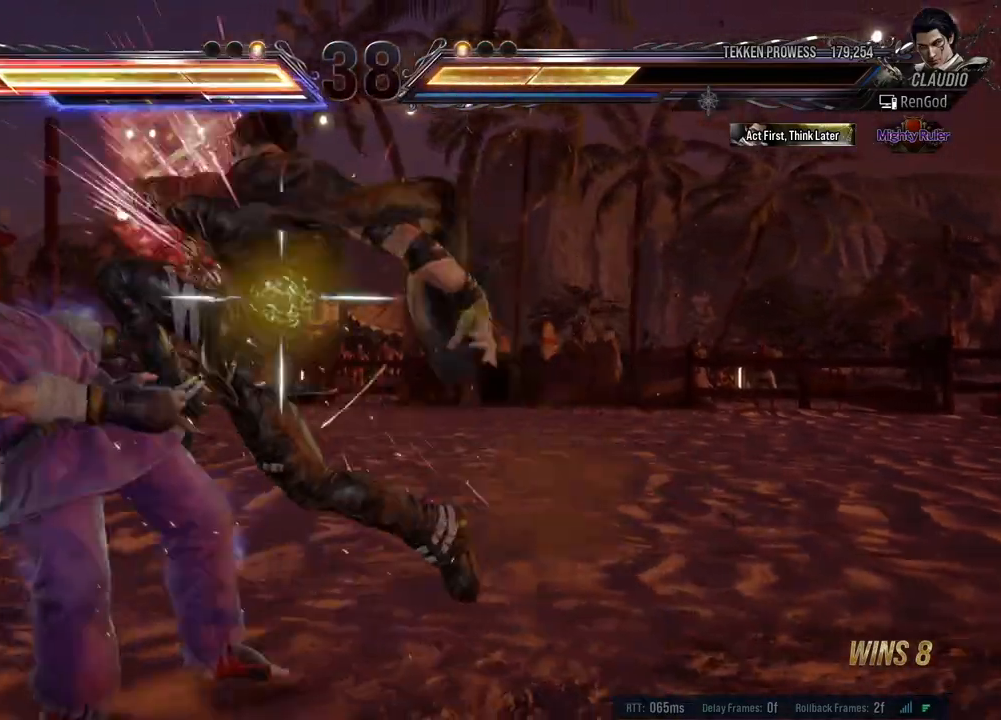
{"buttons": ["Y"], "left_stick": "center", "events": [[200, "A", "down"], [267, "A", "up"], [317, "A", "down"], [383, "A", "up"], [450, "Y", "down"]]}
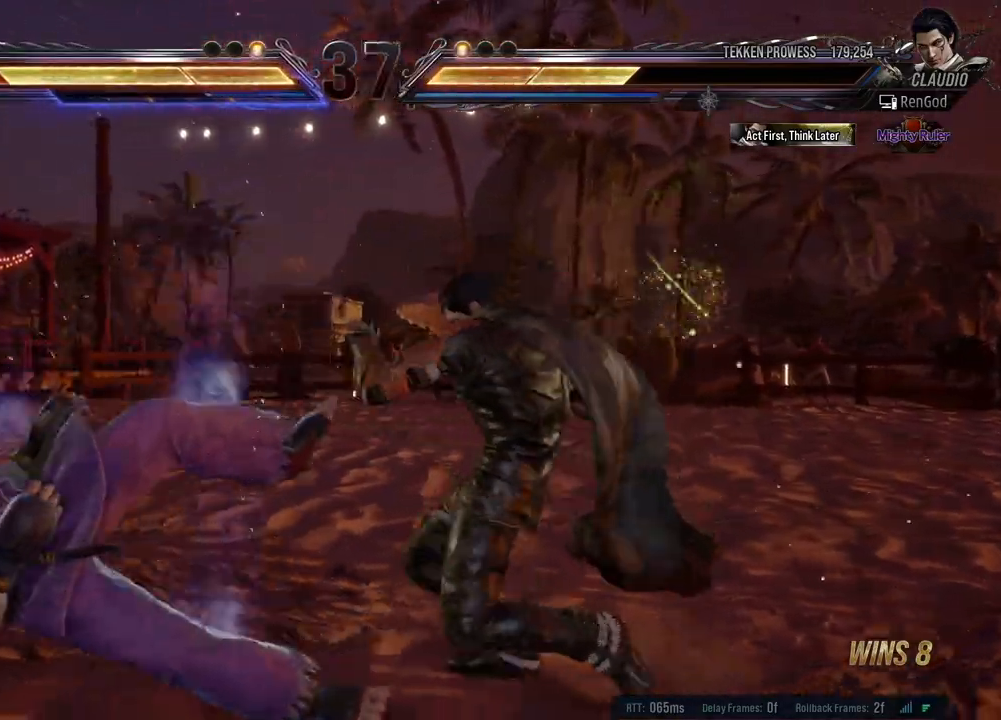
{"buttons": [], "left_stick": "left", "events": [[233, "Y", "up"], [333, "left_stick", "left"]]}
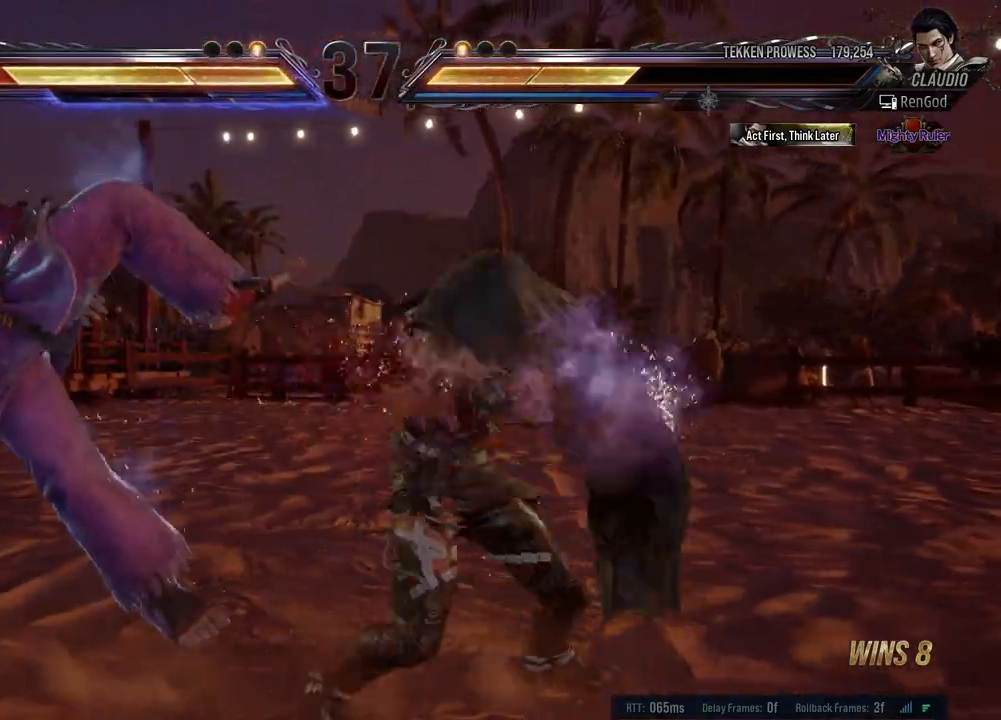
{"buttons": [], "left_stick": "center", "events": [[17, "A", "down"], [67, "A", "up"], [150, "A", "down"], [200, "A", "up"], [250, "A", "down"], [350, "A", "up"], [433, "left_stick", "center"]]}
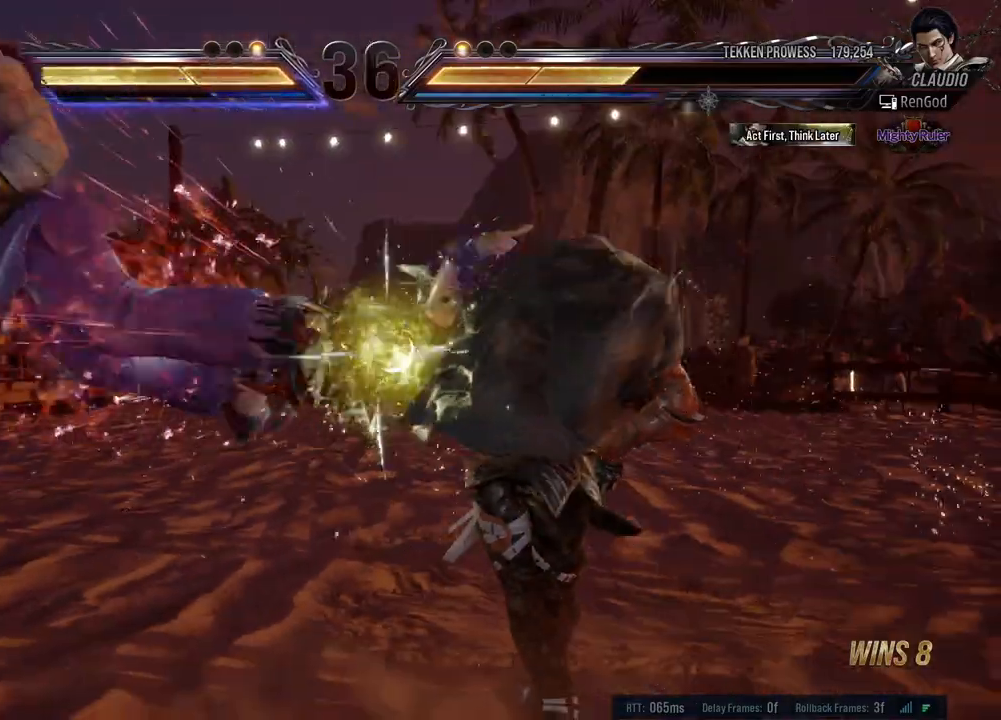
{"buttons": [], "left_stick": "left", "events": [[450, "left_stick", "left"]]}
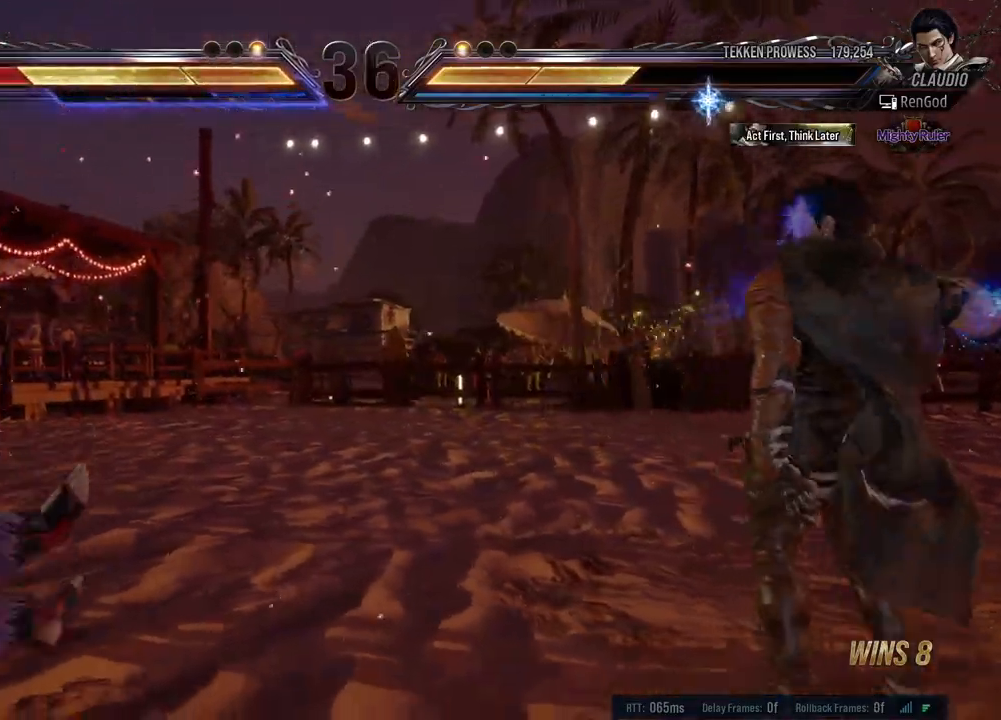
{"buttons": [], "left_stick": "left", "events": [[350, "left_stick", "center"], [400, "left_stick", "left"]]}
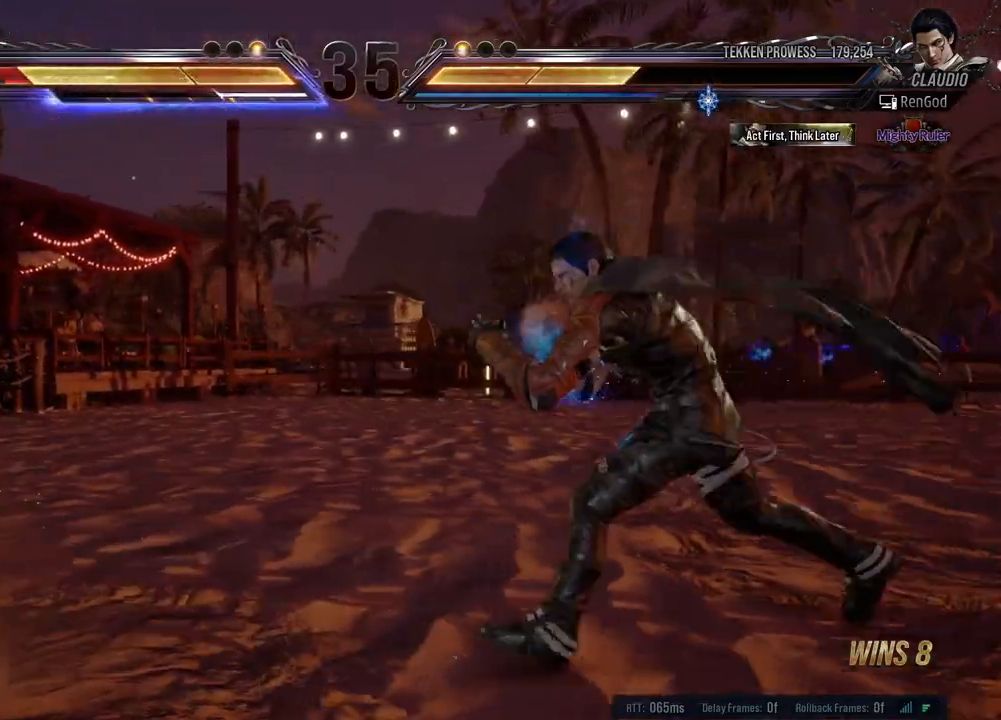
{"buttons": [], "left_stick": "center", "events": [[50, "Y", "down"], [150, "left_stick", "center"], [167, "Y", "up"]]}
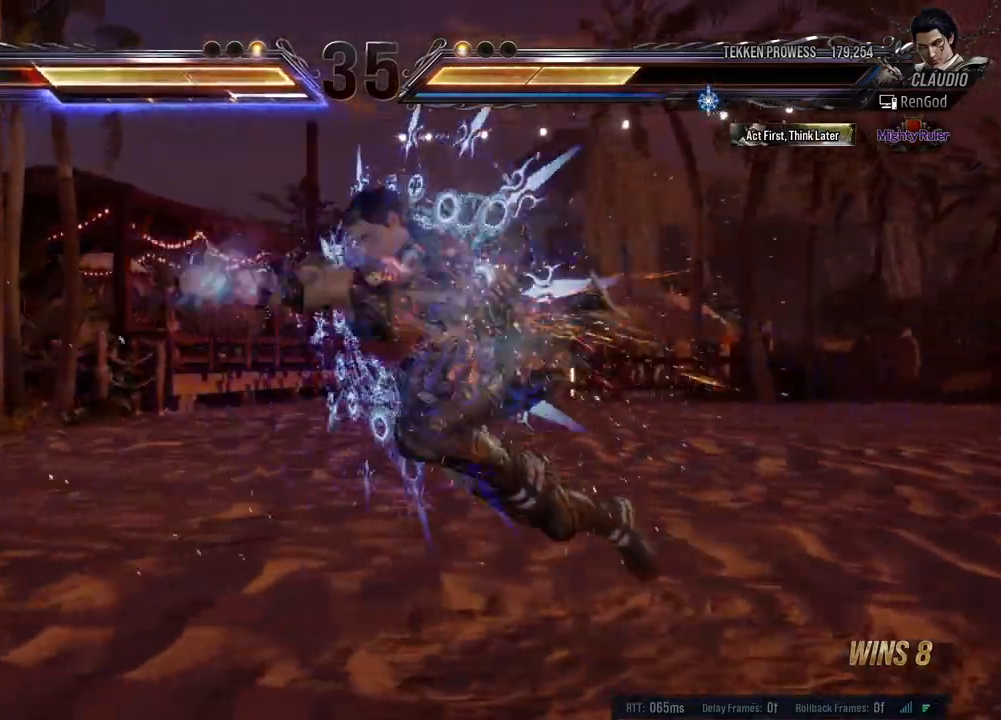
{"buttons": ["A"], "left_stick": "left", "events": [[133, "B", "down"], [183, "B", "up"], [233, "B", "down"], [317, "B", "up"], [350, "A", "down"], [450, "left_stick", "left"]]}
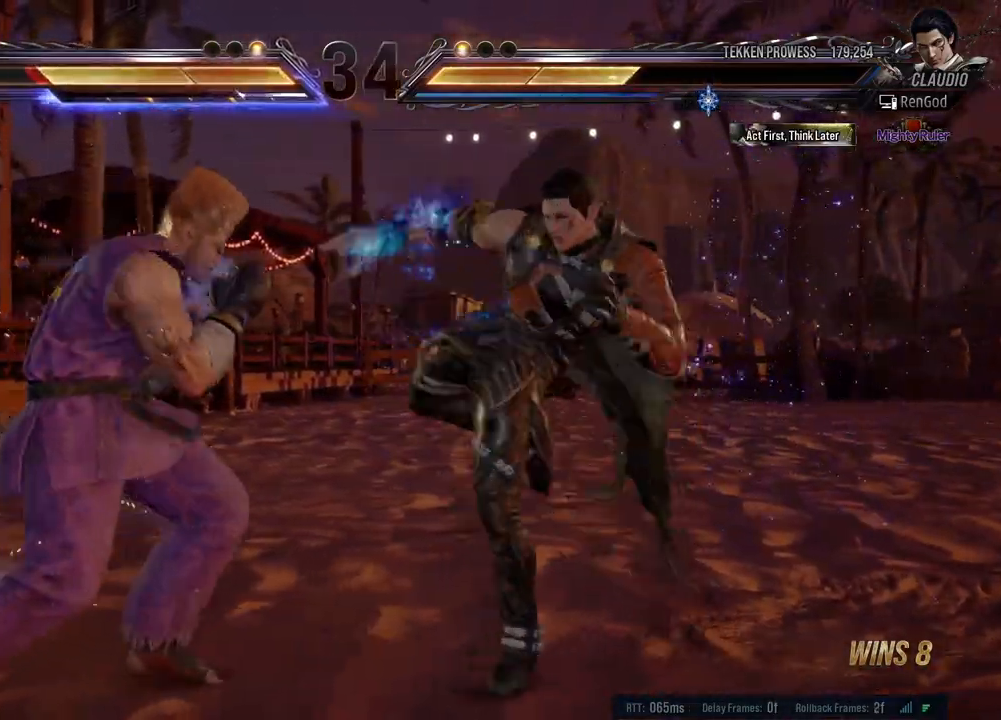
{"buttons": [], "left_stick": "center", "events": [[150, "A", "up"], [383, "left_stick", "center"]]}
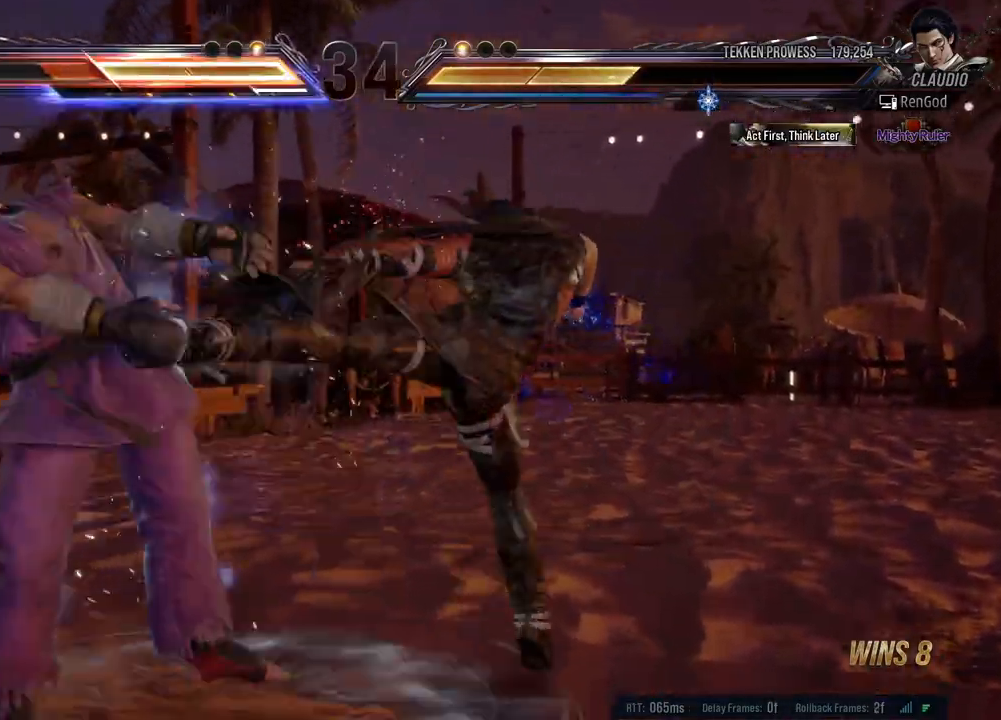
{"buttons": [], "left_stick": "center", "events": [[200, "A", "down"], [250, "A", "up"], [300, "A", "down"], [350, "A", "up"], [383, "A", "down"], [467, "A", "up"]]}
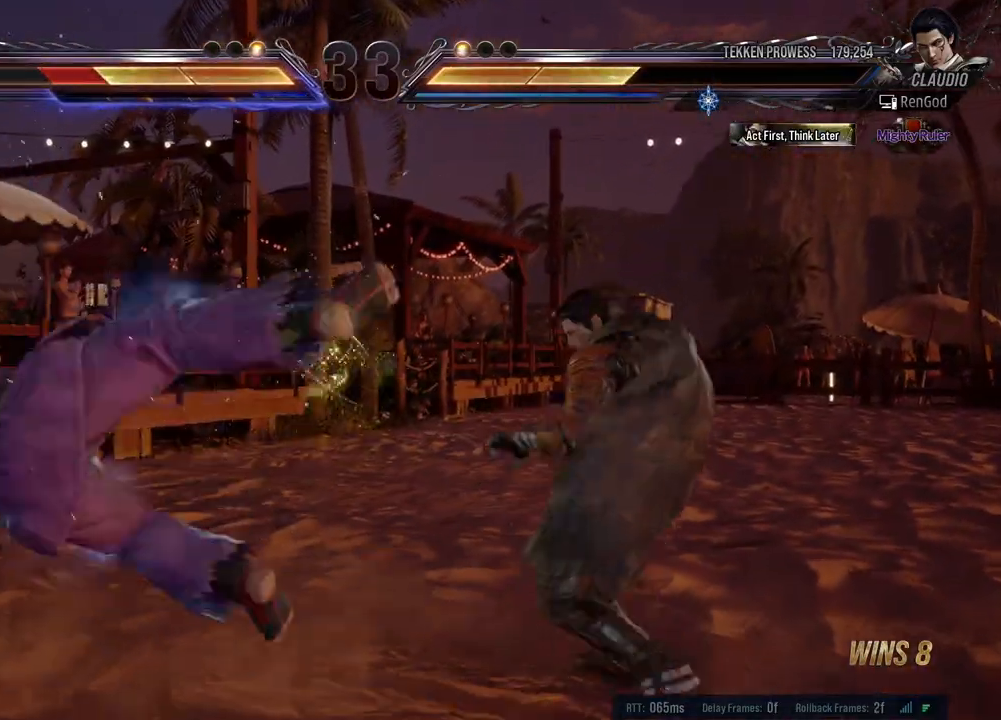
{"buttons": [], "left_stick": "center", "events": [[33, "Y", "down"], [250, "Y", "up"]]}
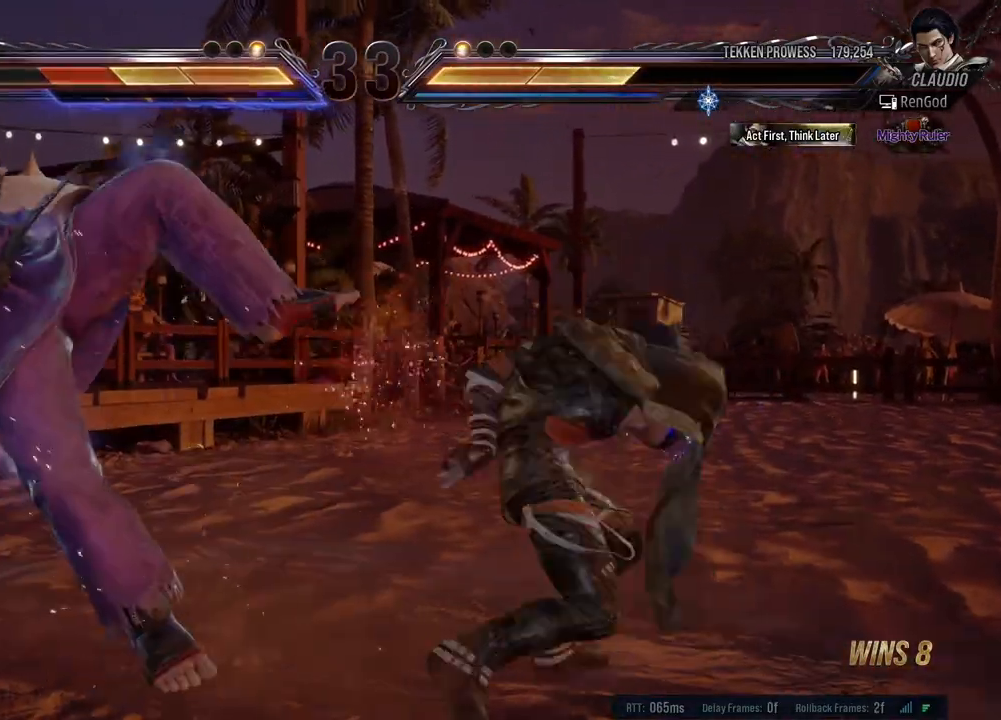
{"buttons": ["X"], "left_stick": "down", "events": [[333, "left_stick", "down"], [367, "X", "down"], [417, "X", "up"], [450, "X", "down"]]}
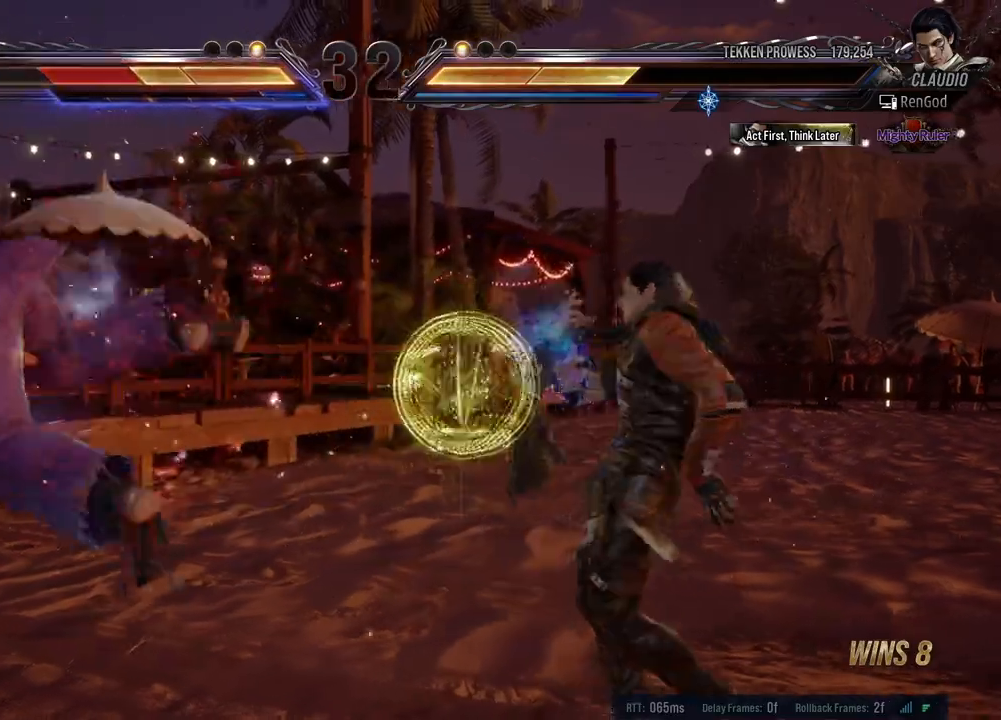
{"buttons": ["Y"], "left_stick": "center", "events": [[33, "X", "up"], [50, "left_stick", "center"], [100, "Y", "down"], [167, "Y", "up"], [217, "Y", "down"], [300, "Y", "up"], [367, "Y", "down"], [383, "Y", "up"], [450, "Y", "down"]]}
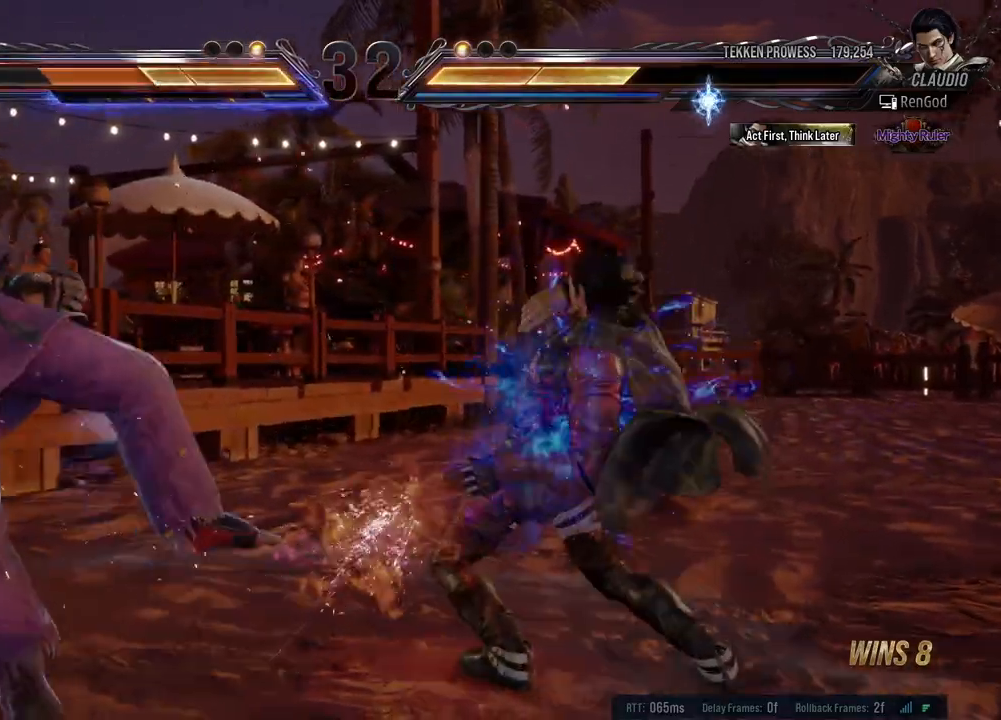
{"buttons": [], "left_stick": "center", "events": [[17, "Y", "up"], [83, "Y", "down"], [133, "Y", "up"], [200, "Y", "down"], [300, "Y", "up"]]}
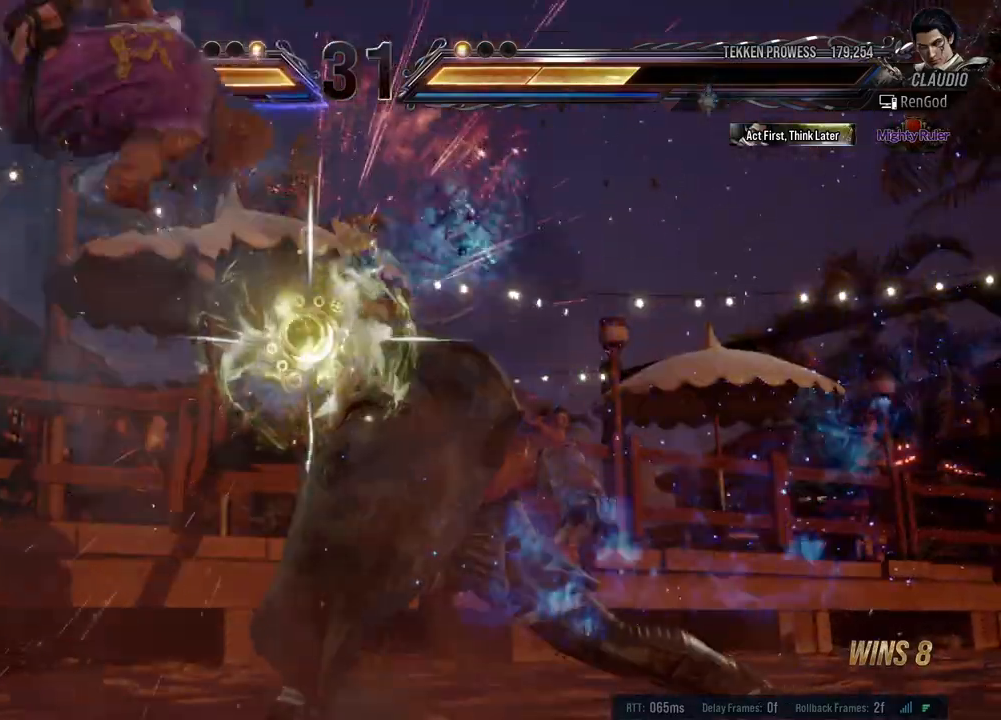
{"buttons": [], "left_stick": "left", "events": [[150, "left_stick", "left"]]}
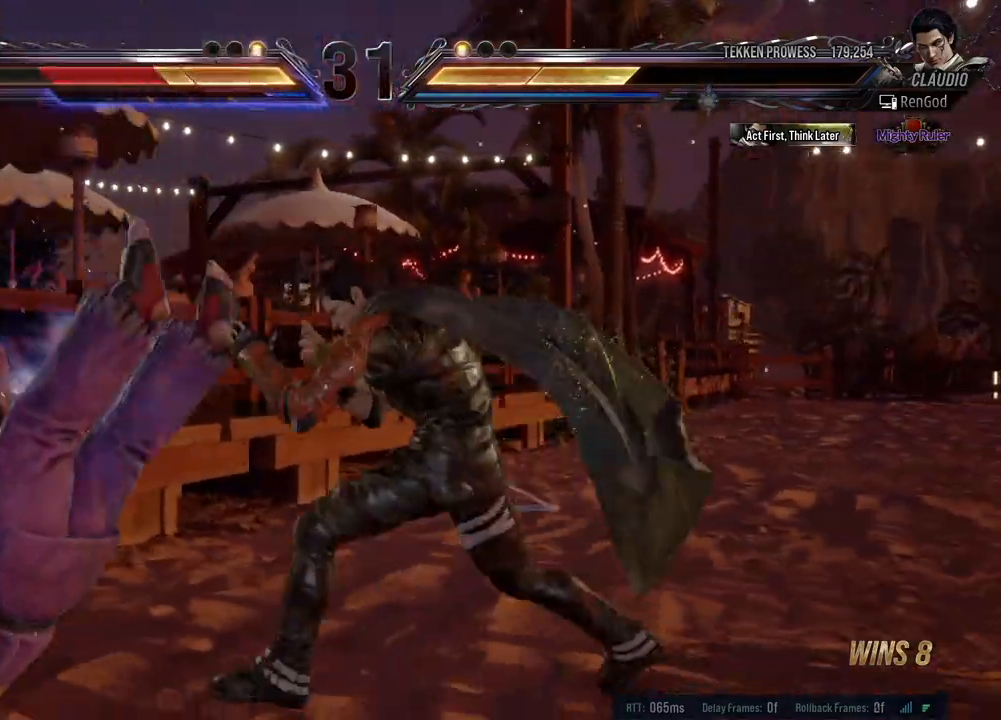
{"buttons": [], "left_stick": "center", "events": [[100, "R1", "down"], [133, "left_stick", "center"], [217, "R1", "up"]]}
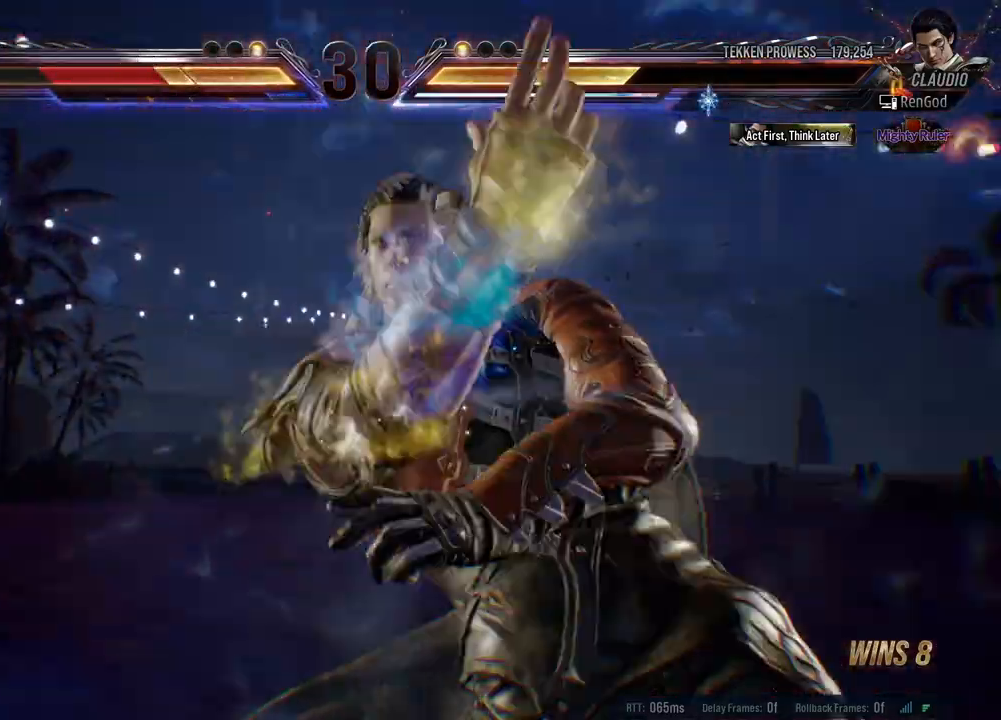
{"buttons": [], "left_stick": "center", "events": []}
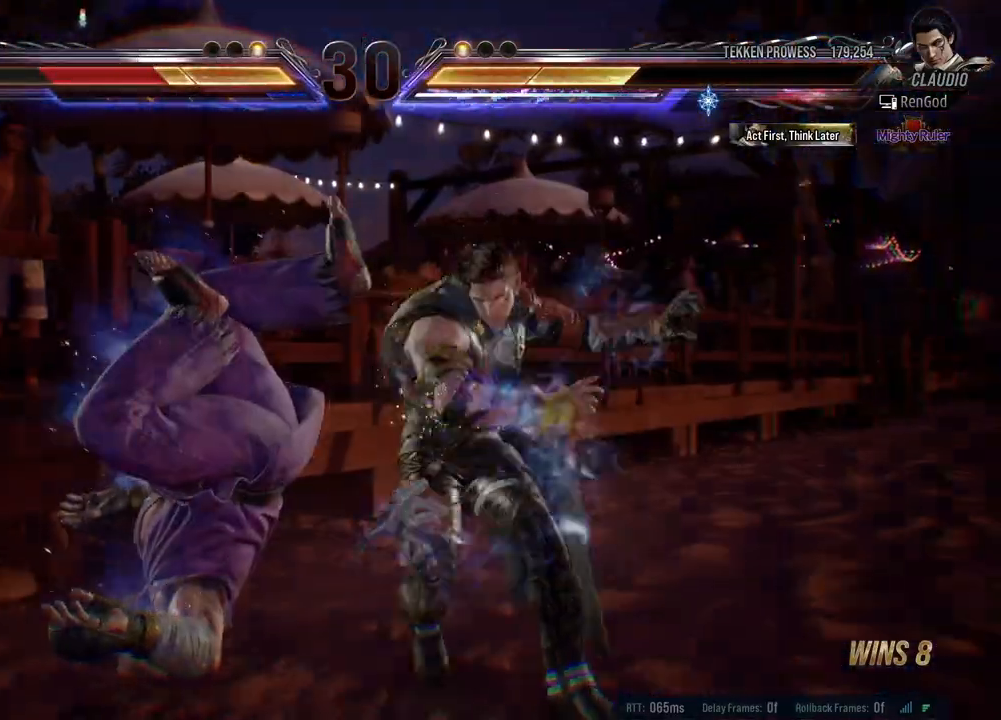
{"buttons": [], "left_stick": "center", "events": []}
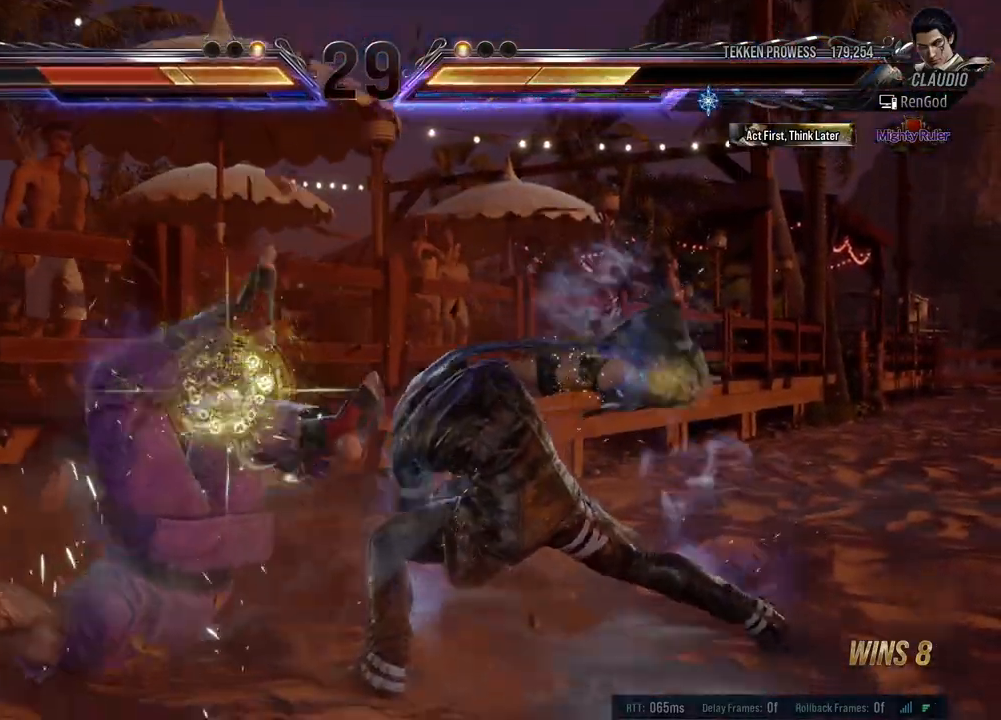
{"buttons": ["Y"], "left_stick": "center", "events": [[17, "left_stick", "right"], [100, "B", "down"], [233, "left_stick", "center"], [267, "A", "down"], [267, "B", "up"], [367, "A", "up"], [450, "Y", "down"]]}
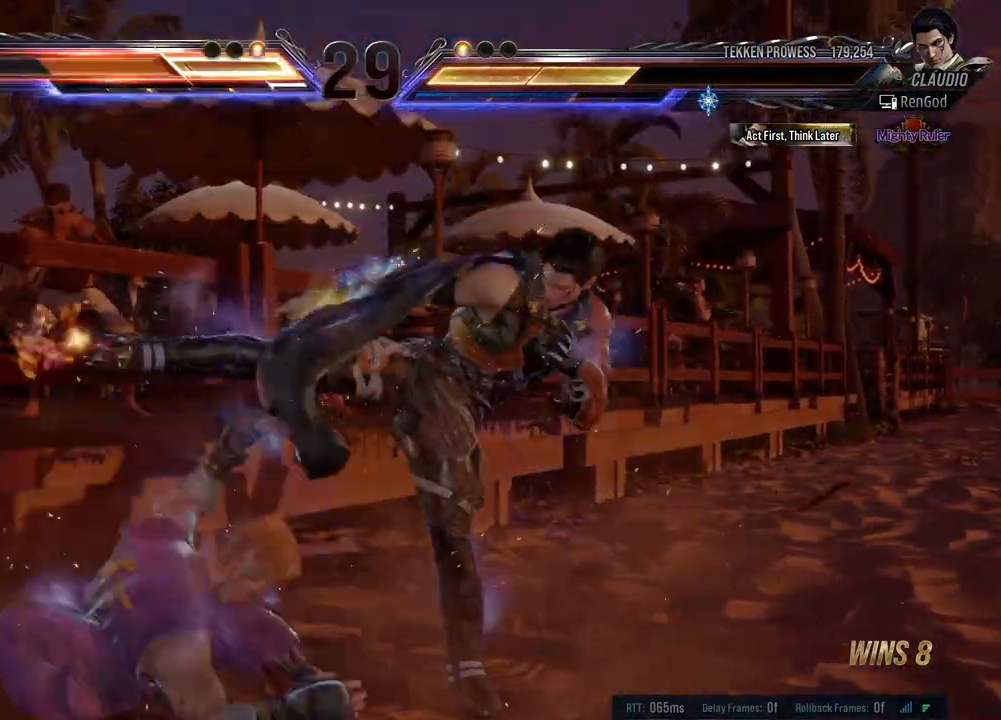
{"buttons": [], "left_stick": "center", "events": [[33, "Y", "up"], [67, "Y", "down"], [133, "Y", "up"], [183, "Y", "down"], [233, "Y", "up"]]}
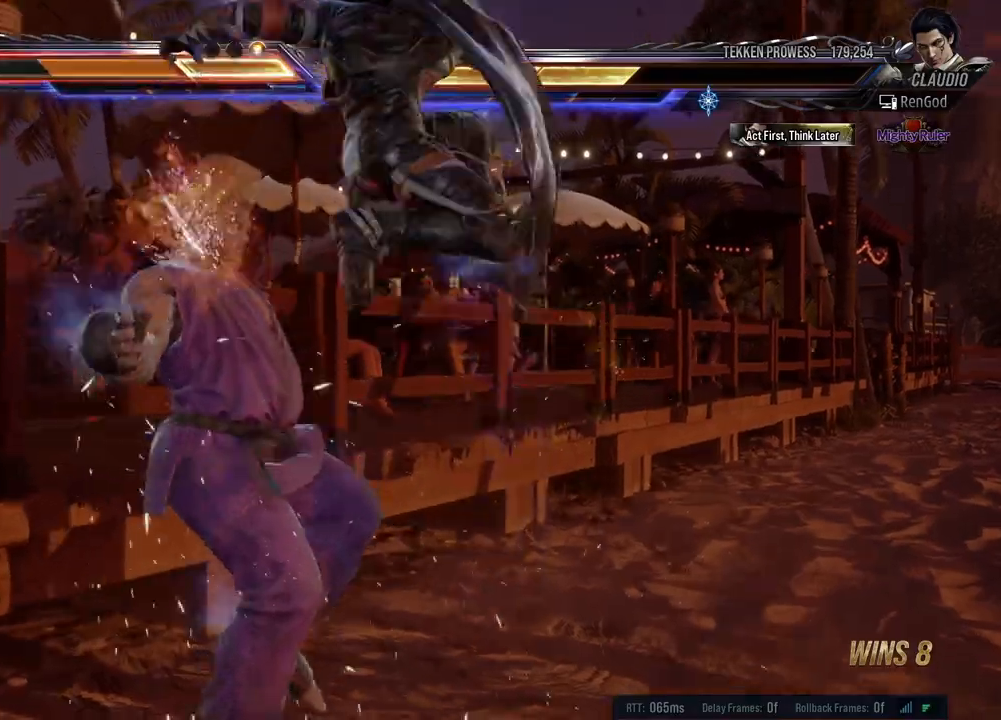
{"buttons": ["A"], "left_stick": "right", "events": [[83, "A", "down"], [133, "A", "up"], [217, "A", "down"], [233, "left_stick", "right"], [267, "A", "up"], [350, "A", "down"], [383, "A", "up"], [467, "A", "down"]]}
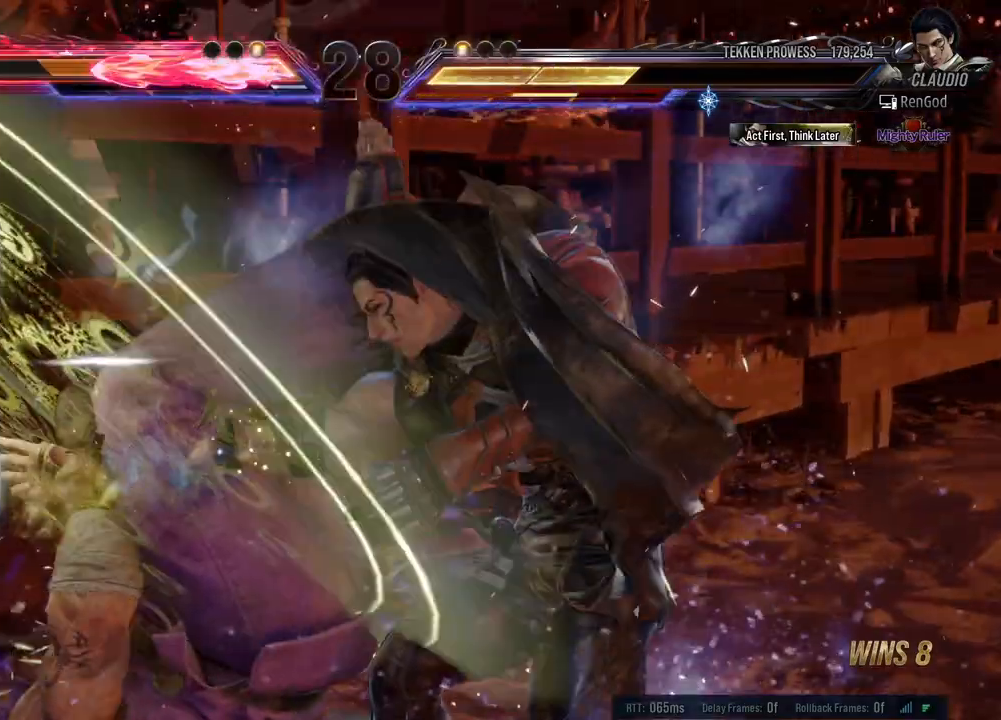
{"buttons": [], "left_stick": "center", "events": [[50, "A", "up"], [367, "left_stick", "center"]]}
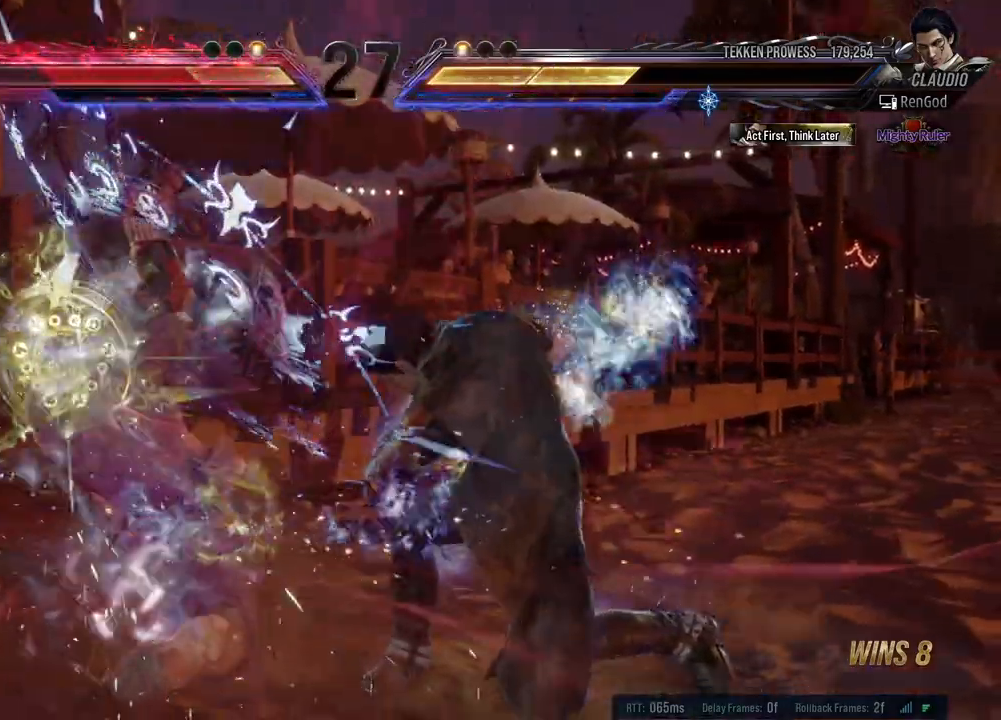
{"buttons": [], "left_stick": "down", "events": [[33, "left_stick", "down"], [200, "A", "down"], [233, "A", "up"], [317, "A", "down"], [367, "A", "up"], [433, "A", "down"], [500, "A", "up"]]}
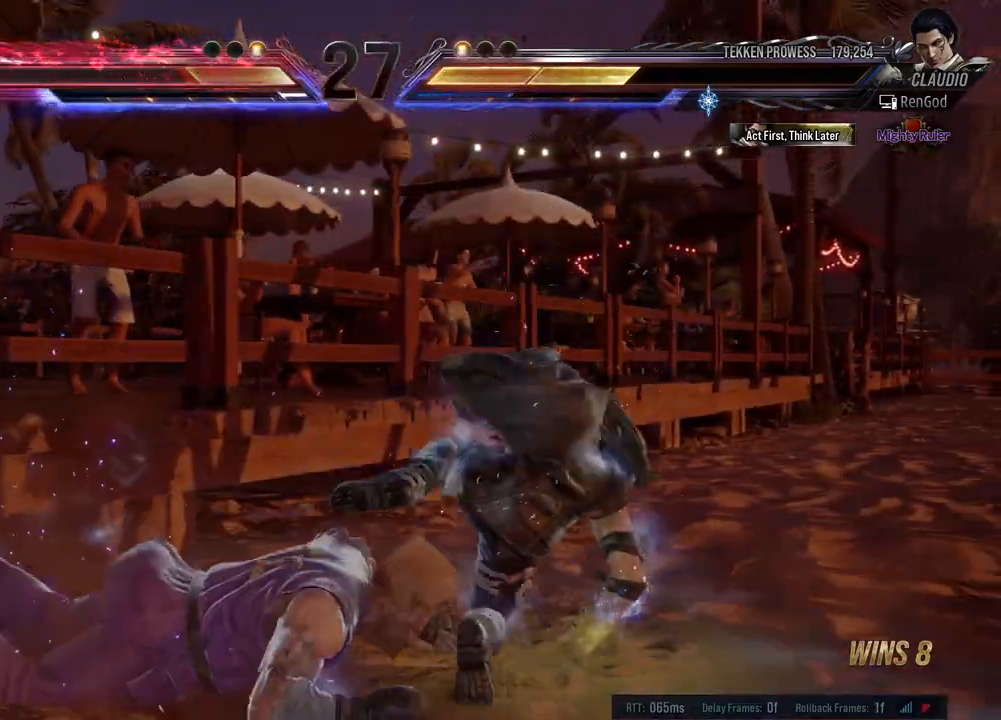
{"buttons": [], "left_stick": "left", "events": [[67, "A", "down"], [133, "A", "up"], [183, "left_stick", "center"], [400, "left_stick", "left"]]}
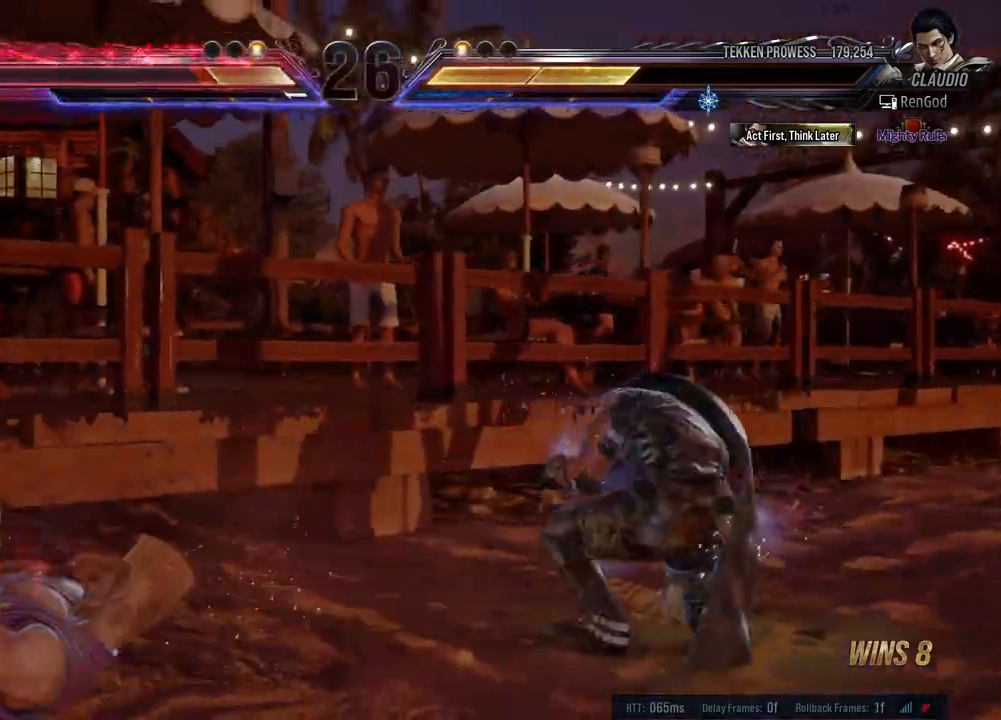
{"buttons": [], "left_stick": "center", "events": [[17, "left_stick", "center"], [67, "left_stick", "left"], [283, "R1", "down"], [333, "left_stick", "center"], [383, "R1", "up"]]}
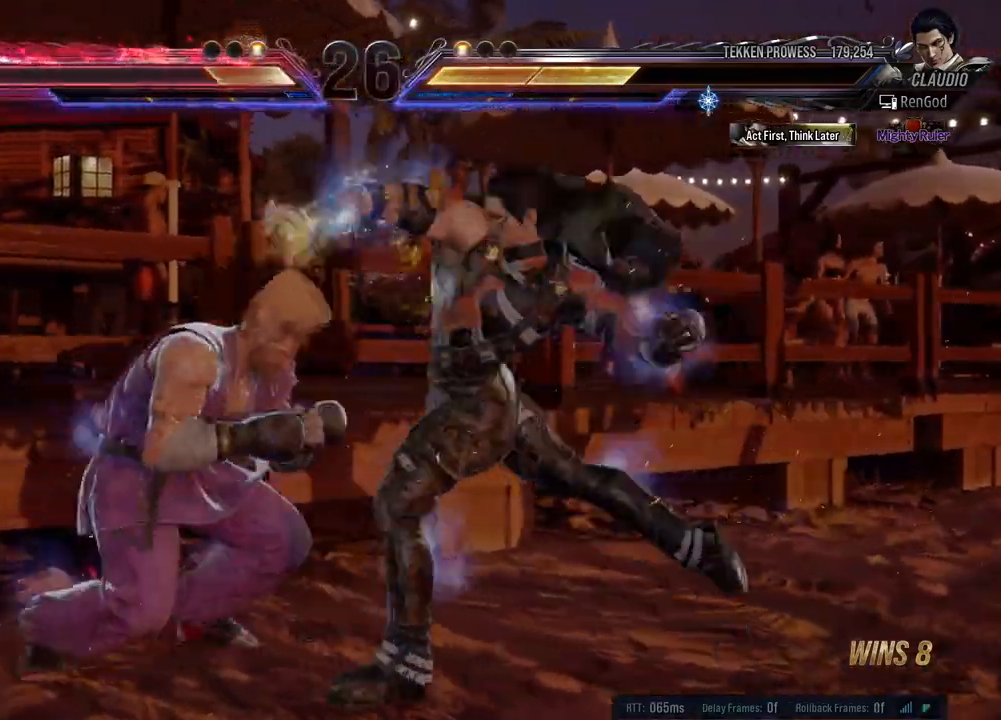
{"buttons": [], "left_stick": "center", "events": []}
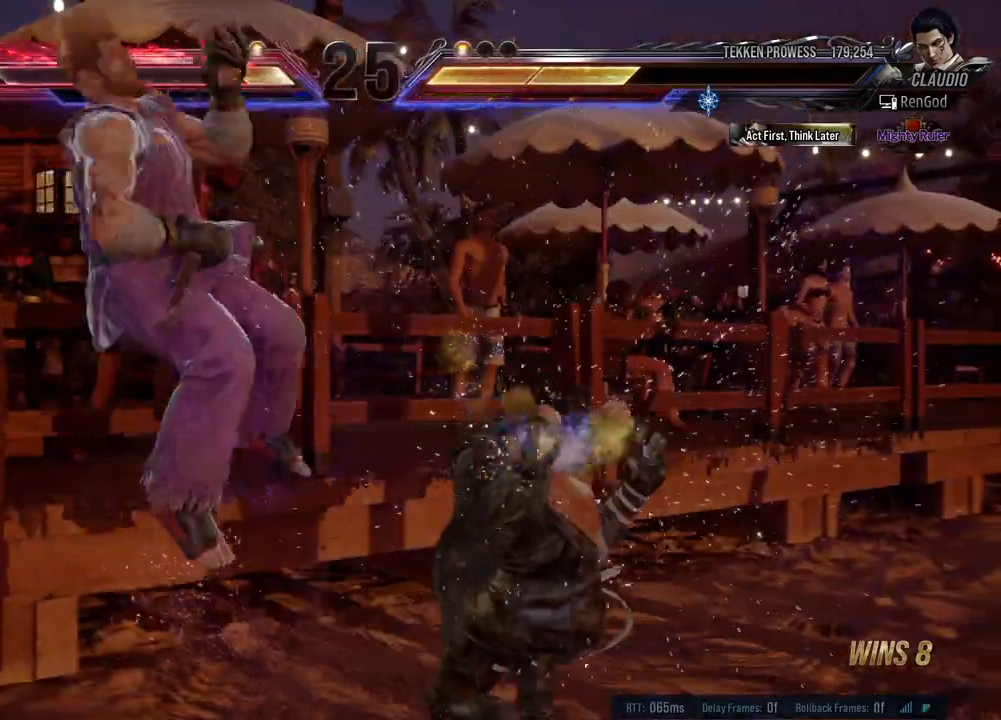
{"buttons": [], "left_stick": "center", "events": []}